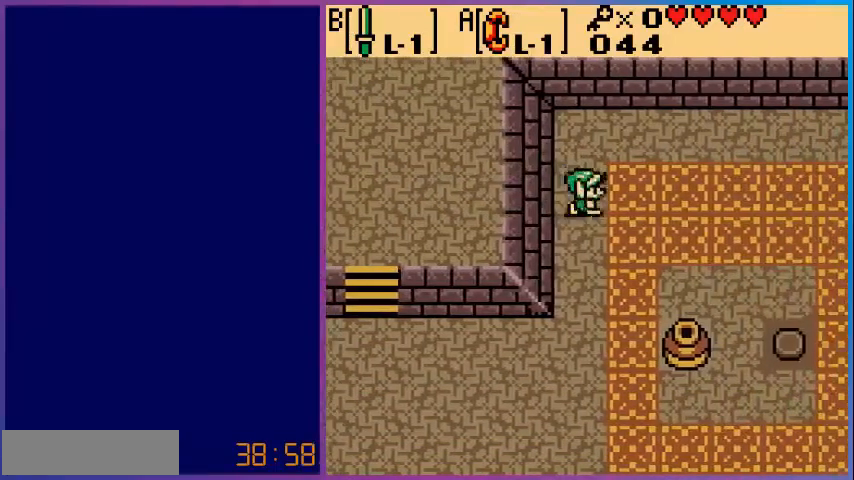
Gameplay with a controller (Nintendo layout); each line is a JSON object with the inputs held at the frame after it. "events" lists button and stick changes between this image and that frame as [ms after this image, input, new state], when the widget could be followed in between. Not read: L3 R3.
{"buttons": ["DPAD_DOWN"], "events": [[40, "DPAD_RIGHT", "up"]]}
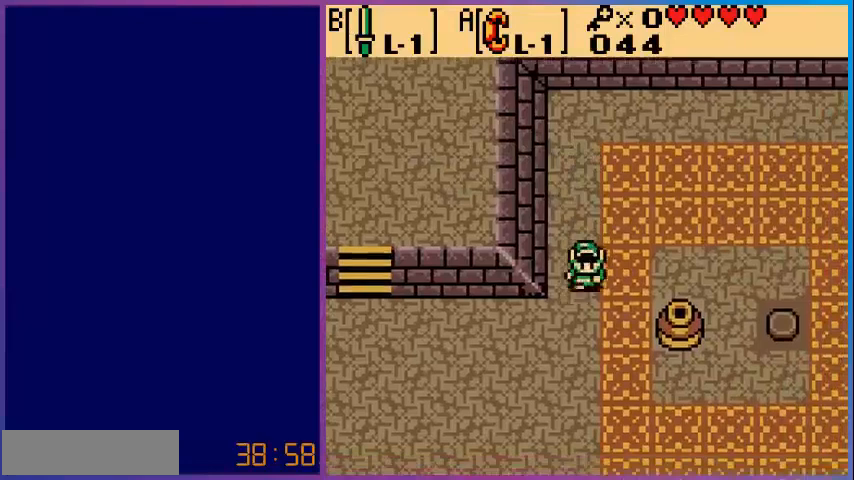
{"buttons": ["DPAD_RIGHT"], "events": [[200, "DPAD_DOWN", "up"], [200, "DPAD_RIGHT", "down"]]}
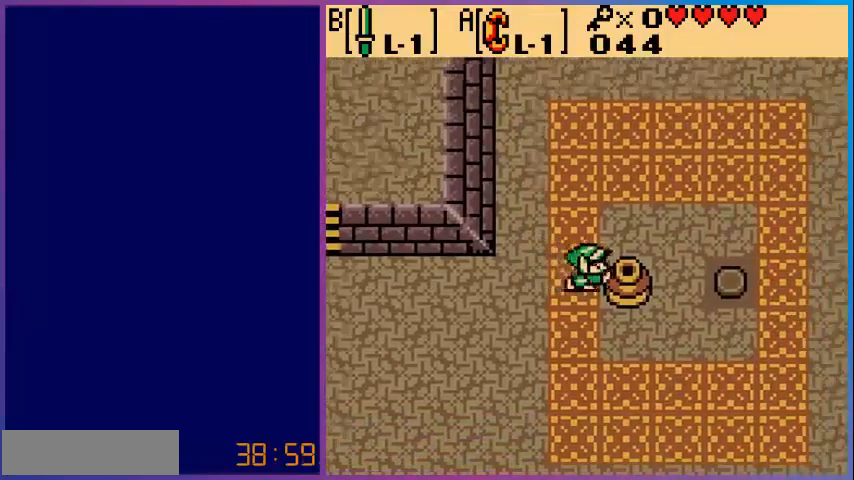
{"buttons": ["DPAD_RIGHT"], "events": []}
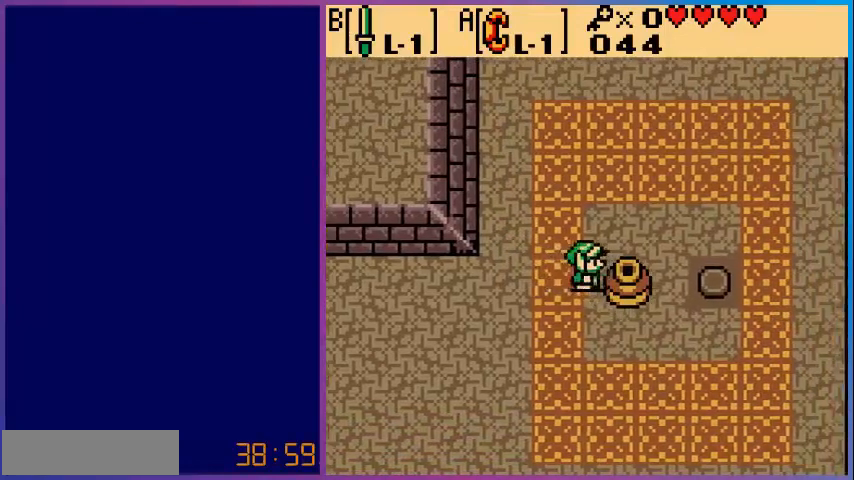
{"buttons": ["DPAD_RIGHT"], "events": []}
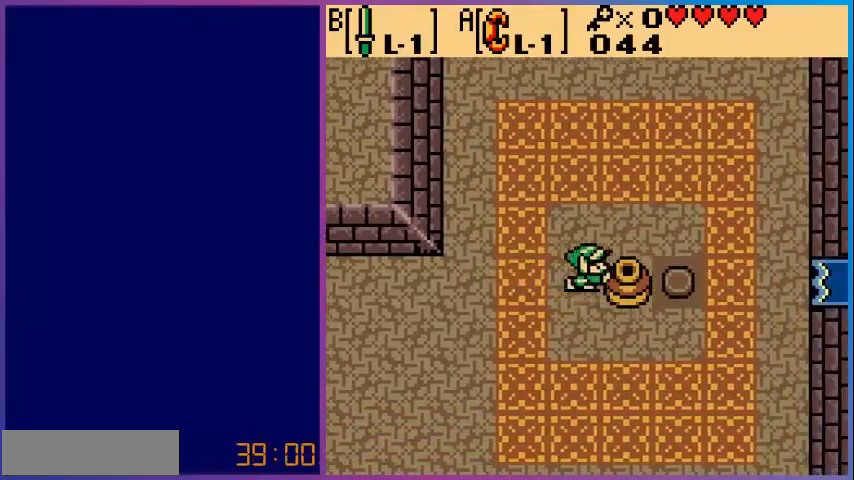
{"buttons": ["DPAD_UP"], "events": [[440, "DPAD_UP", "down"], [480, "DPAD_RIGHT", "up"]]}
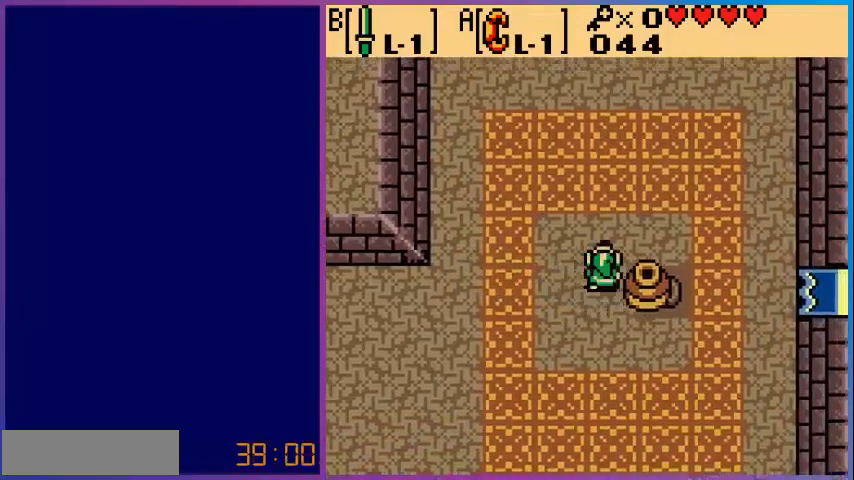
{"buttons": ["DPAD_RIGHT"], "events": [[160, "DPAD_RIGHT", "down"], [200, "DPAD_UP", "up"]]}
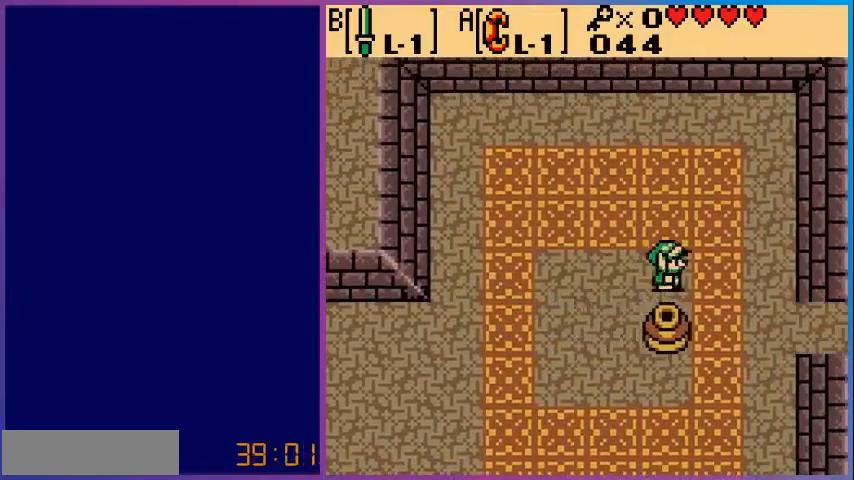
{"buttons": ["DPAD_DOWN", "DPAD_RIGHT"], "events": [[200, "DPAD_DOWN", "down"]]}
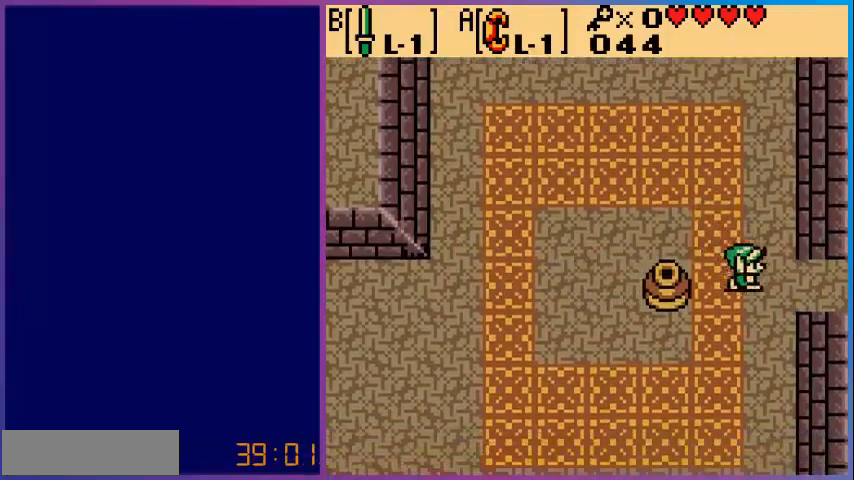
{"buttons": ["DPAD_RIGHT"], "events": [[40, "DPAD_DOWN", "up"]]}
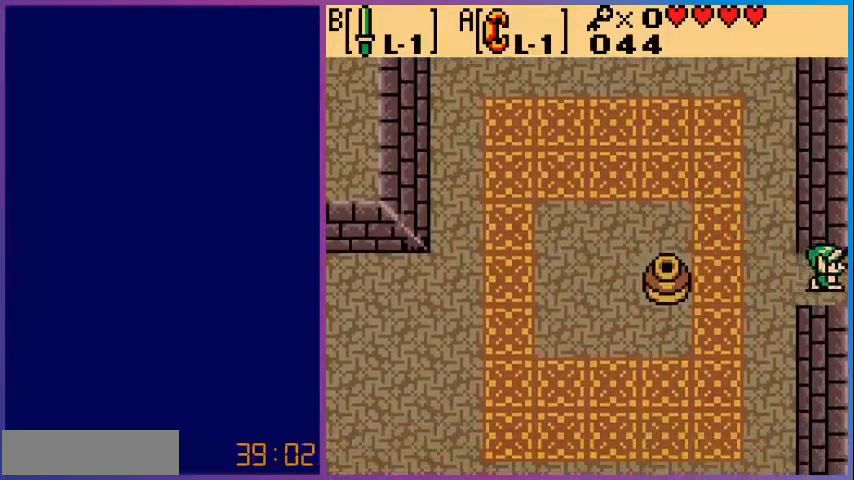
{"buttons": [], "events": [[280, "DPAD_RIGHT", "up"]]}
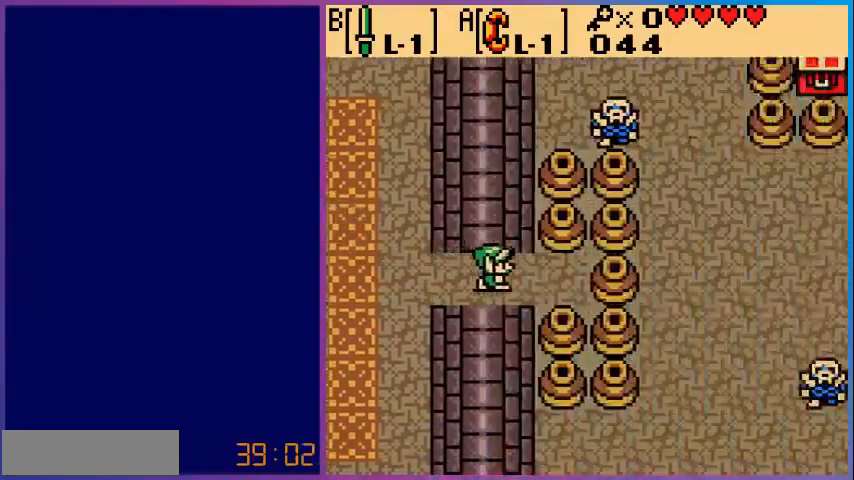
{"buttons": ["DPAD_RIGHT"], "events": [[160, "DPAD_RIGHT", "down"]]}
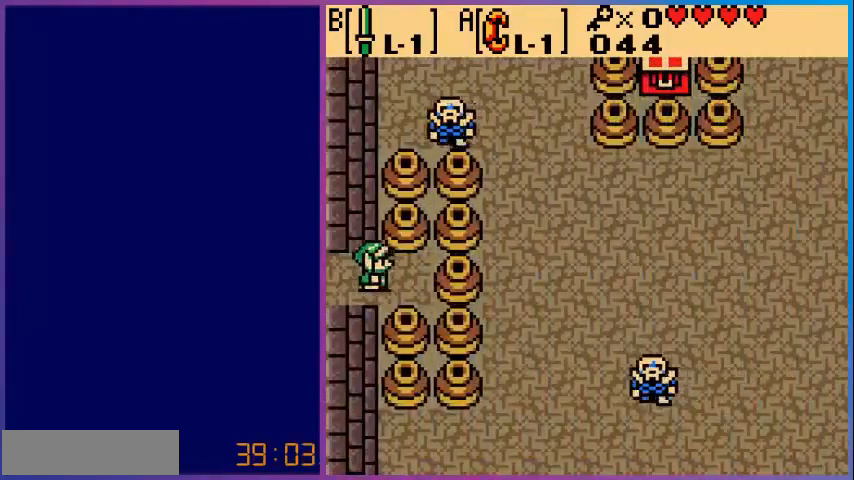
{"buttons": ["A"], "events": [[400, "A", "down"], [520, "DPAD_RIGHT", "up"]]}
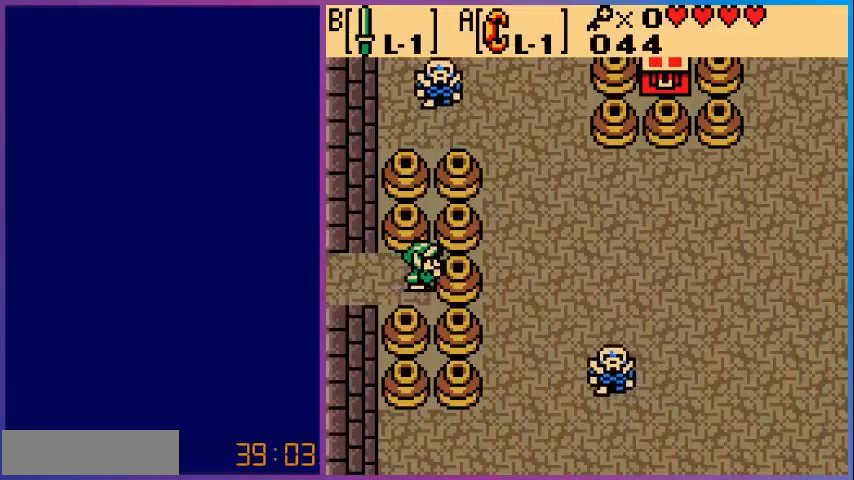
{"buttons": ["DPAD_RIGHT"], "events": [[80, "DPAD_LEFT", "down"], [320, "DPAD_LEFT", "up"], [360, "A", "up"], [440, "DPAD_RIGHT", "down"]]}
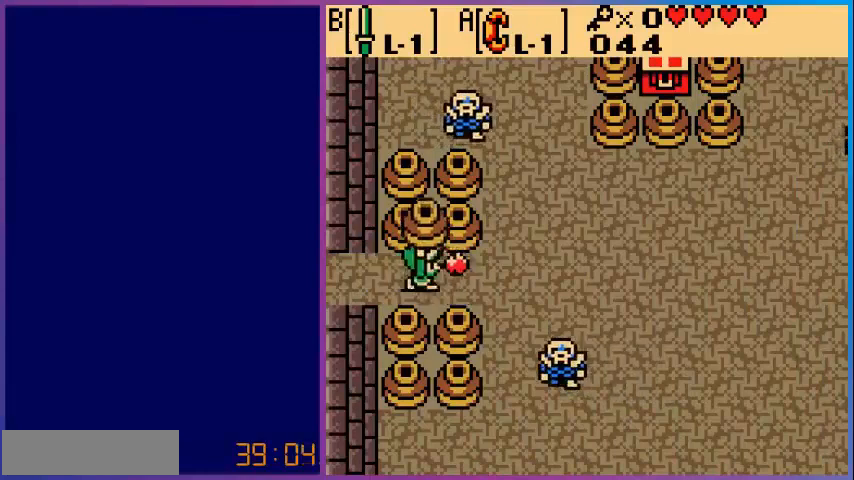
{"buttons": ["DPAD_RIGHT"], "events": []}
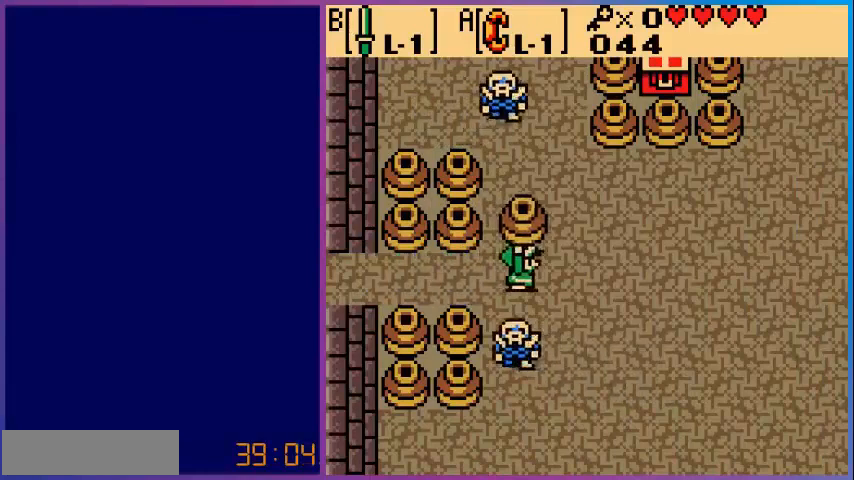
{"buttons": [], "events": [[40, "DPAD_RIGHT", "up"], [40, "DPAD_UP", "down"], [320, "A", "down"], [480, "A", "up"], [480, "DPAD_UP", "up"]]}
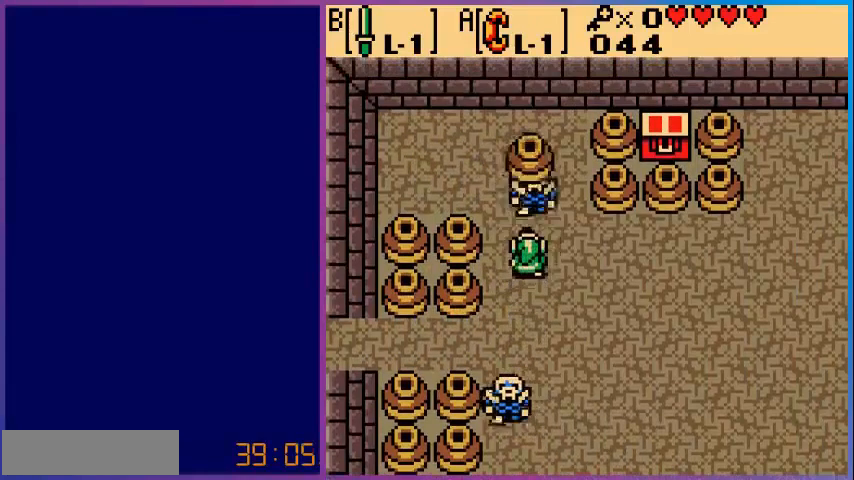
{"buttons": ["DPAD_RIGHT"], "events": [[40, "DPAD_RIGHT", "down"]]}
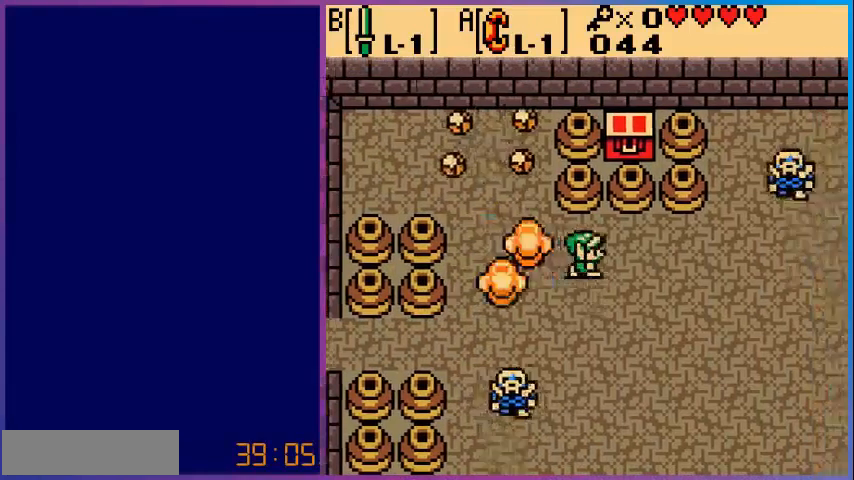
{"buttons": ["A", "DPAD_UP"], "events": [[120, "DPAD_UP", "down"], [160, "DPAD_RIGHT", "up"], [440, "A", "down"]]}
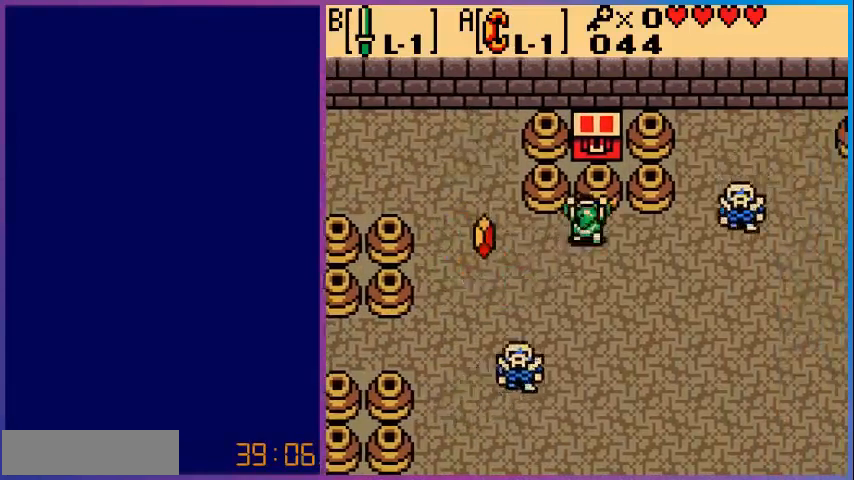
{"buttons": [], "events": [[40, "DPAD_UP", "up"], [240, "DPAD_DOWN", "down"], [480, "DPAD_DOWN", "up"], [520, "A", "up"]]}
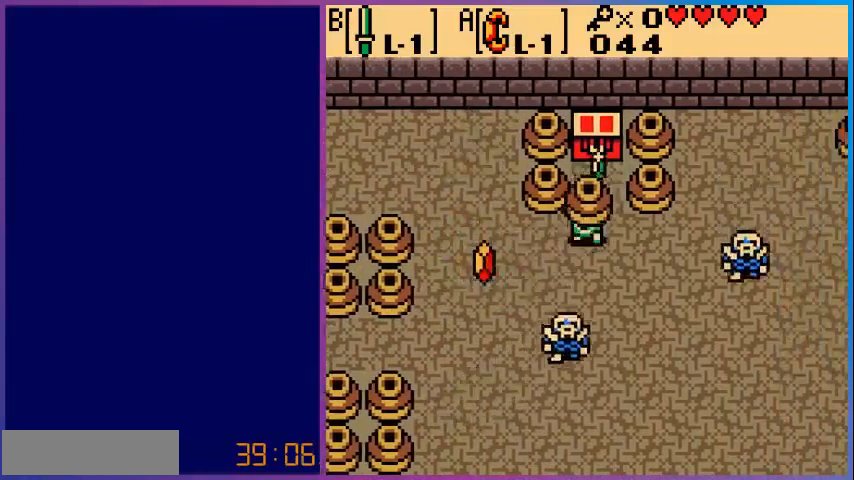
{"buttons": ["DPAD_LEFT"], "events": [[160, "DPAD_DOWN", "down"], [280, "A", "down"], [280, "DPAD_DOWN", "up"], [360, "DPAD_LEFT", "down"], [400, "A", "up"]]}
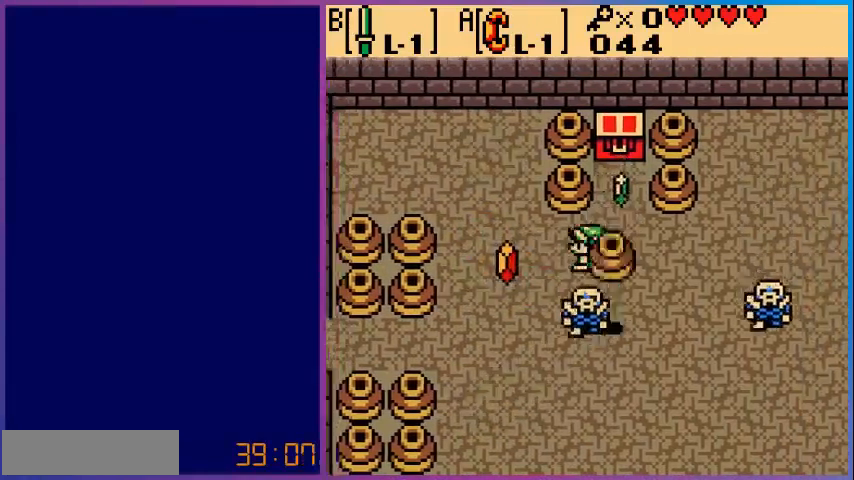
{"buttons": ["DPAD_RIGHT"], "events": [[400, "DPAD_LEFT", "up"], [480, "DPAD_RIGHT", "down"]]}
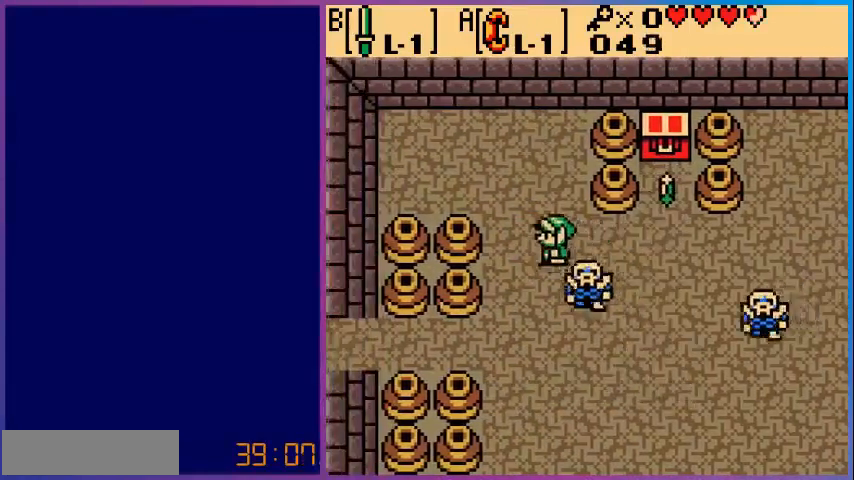
{"buttons": ["DPAD_DOWN"], "events": [[480, "DPAD_DOWN", "down"], [480, "DPAD_RIGHT", "up"]]}
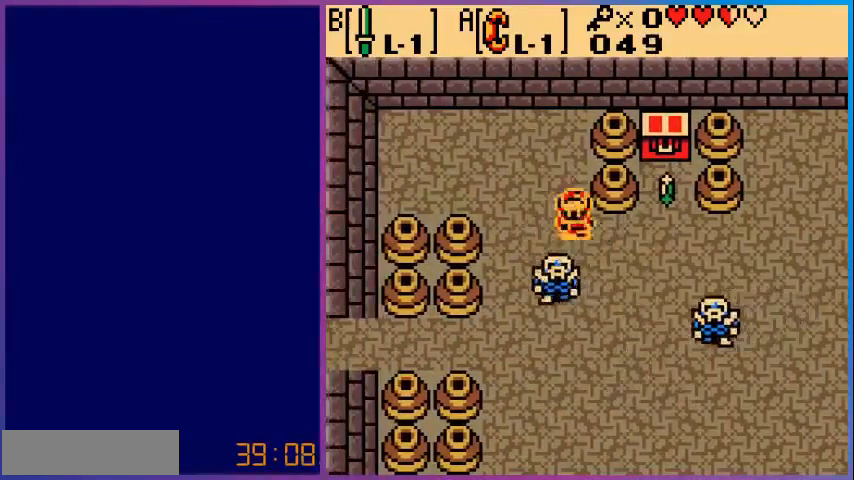
{"buttons": ["DPAD_RIGHT"], "events": [[40, "B", "down"], [80, "DPAD_DOWN", "up"], [200, "B", "up"], [480, "DPAD_RIGHT", "down"]]}
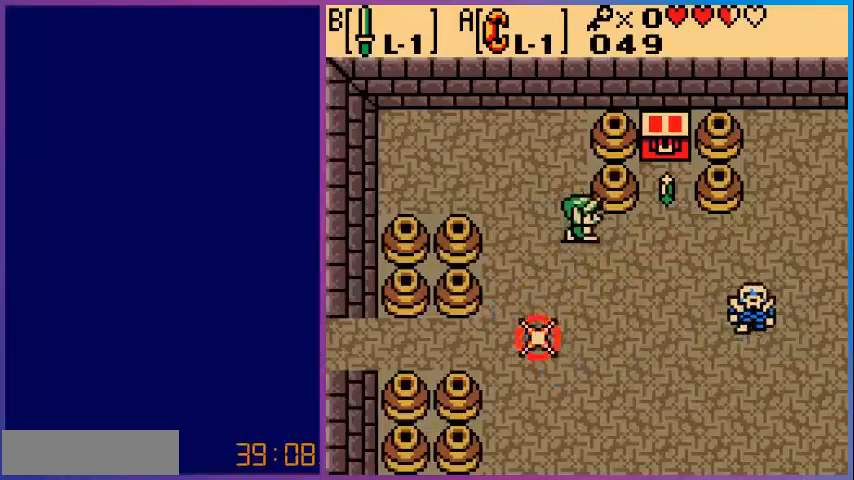
{"buttons": ["DPAD_RIGHT"], "events": []}
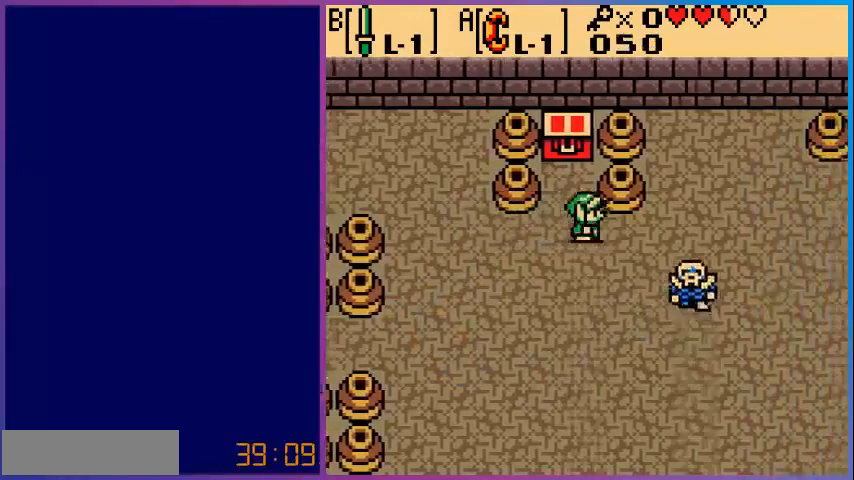
{"buttons": ["DPAD_UP"], "events": [[80, "DPAD_RIGHT", "up"], [80, "DPAD_UP", "down"], [360, "DPAD_LEFT", "down"], [360, "DPAD_UP", "up"], [440, "DPAD_LEFT", "up"], [440, "DPAD_UP", "down"]]}
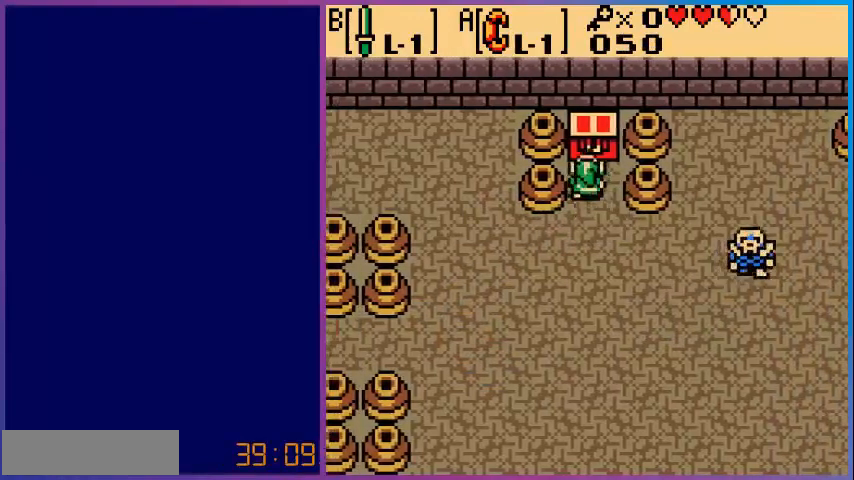
{"buttons": [], "events": [[80, "A", "down"], [160, "DPAD_UP", "up"], [280, "A", "up"]]}
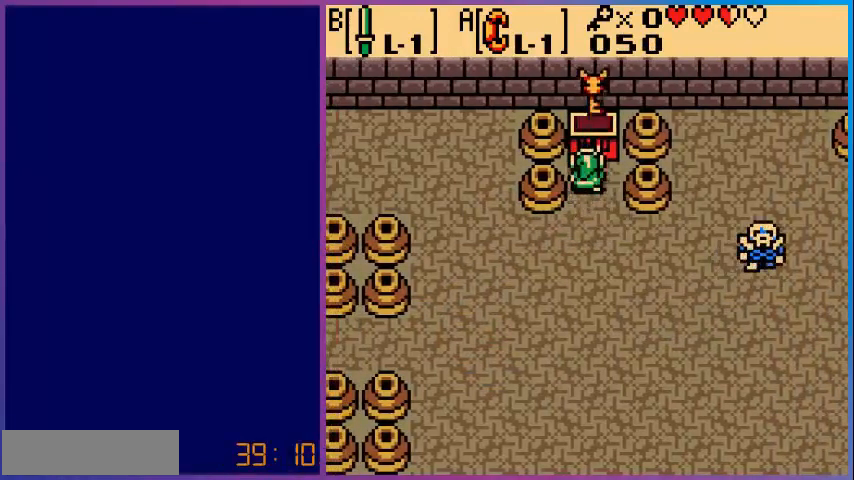
{"buttons": [], "events": []}
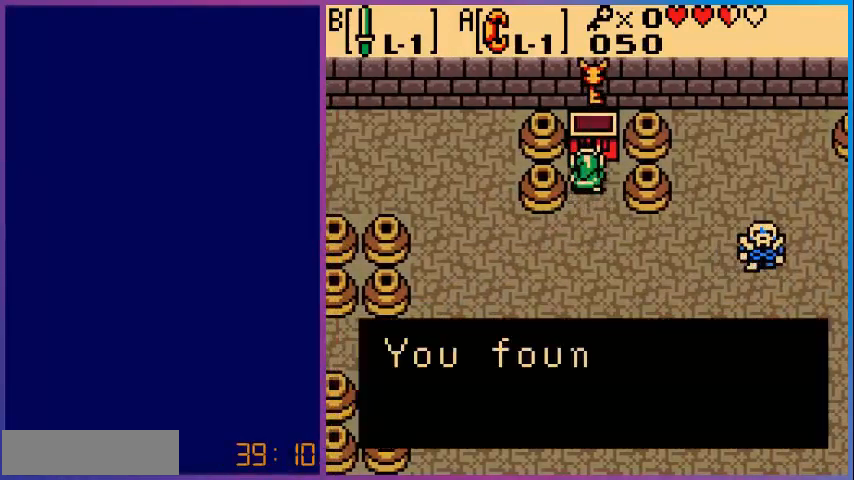
{"buttons": ["A"], "events": [[400, "A", "down"]]}
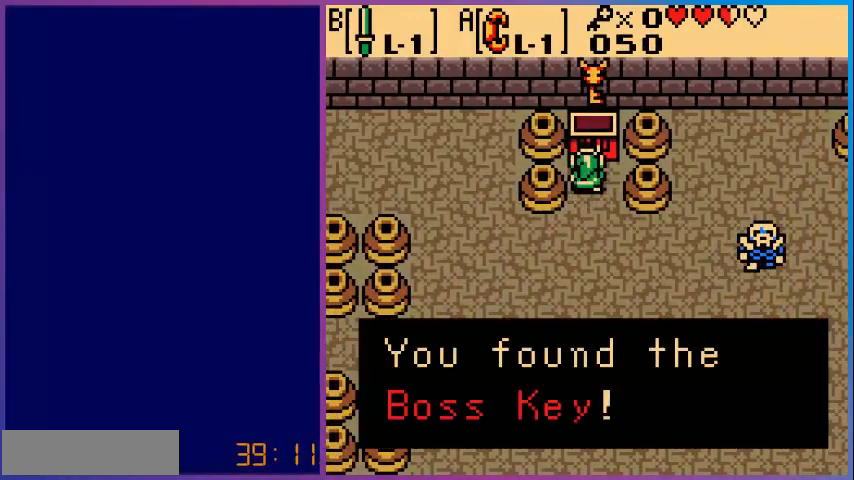
{"buttons": [], "events": [[120, "A", "up"], [360, "A", "down"], [520, "A", "up"]]}
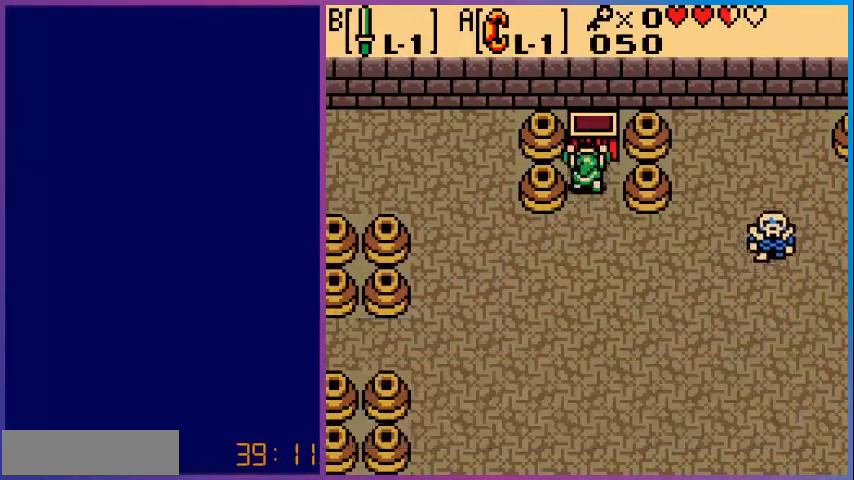
{"buttons": ["DPAD_DOWN"], "events": [[40, "DPAD_DOWN", "down"]]}
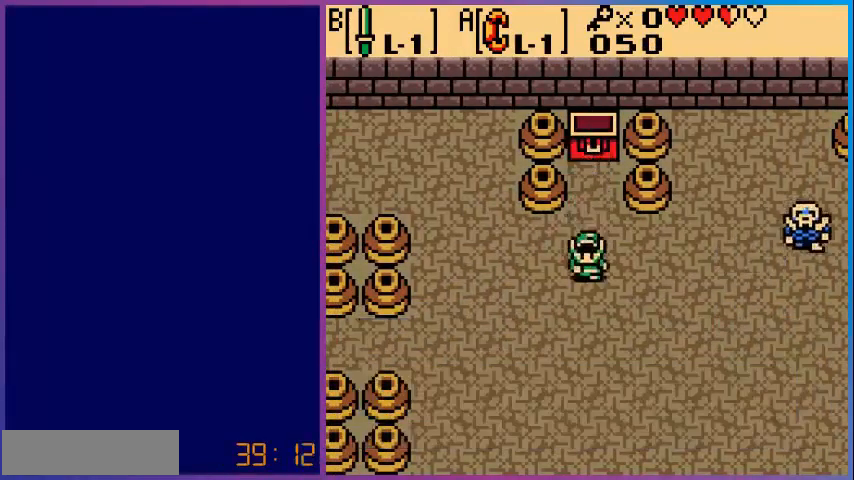
{"buttons": [], "events": [[200, "DPAD_DOWN", "up"], [360, "START", "down"], [480, "START", "up"]]}
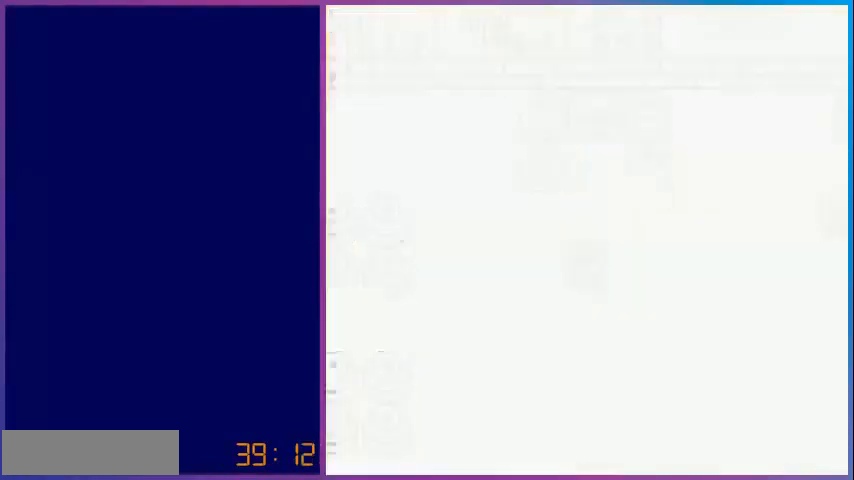
{"buttons": [], "events": []}